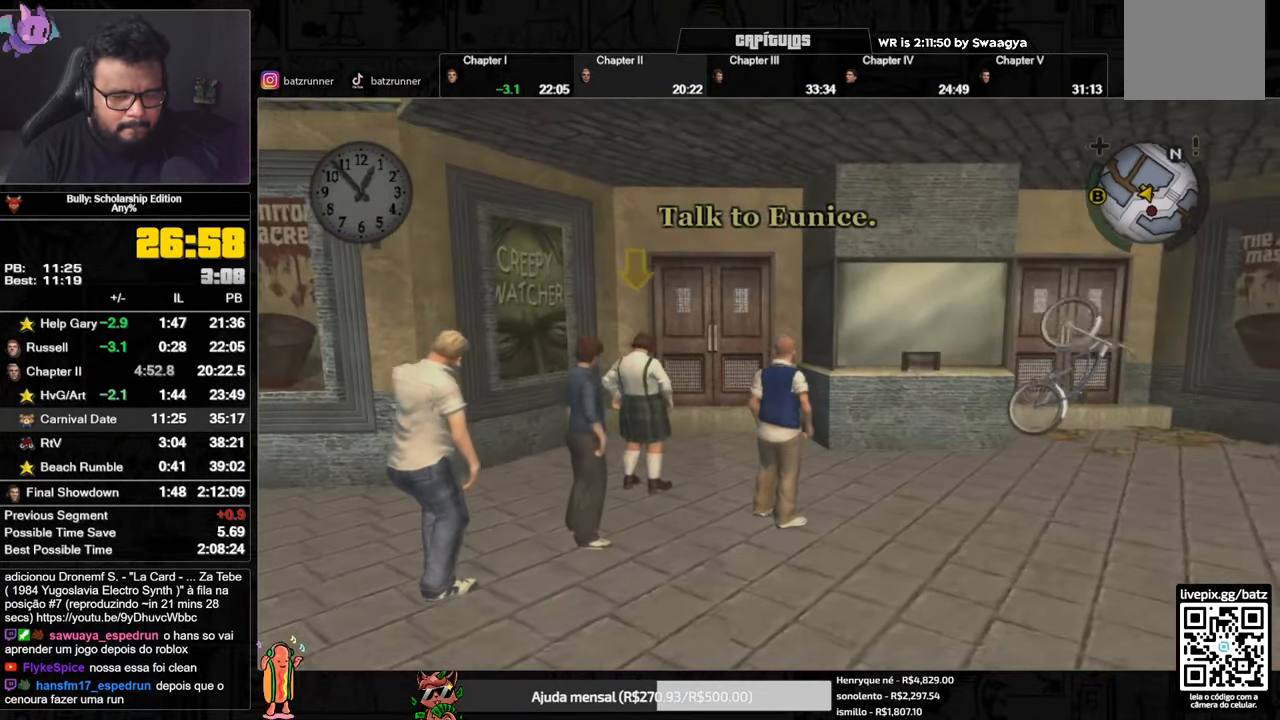
Gameplay with a controller (Xbox layout); each line is a JSON object with the inputs held at the frame after it. "button_events" lists button changes between this image and that frame as [ms after this image, input, new state], when the widget could be followed in between (sticks are given only as held states).
{"buttons": [], "left_stick": "up-left", "right_stick": "center", "button_events": [[200, "A", "down"], [250, "A", "up"]]}
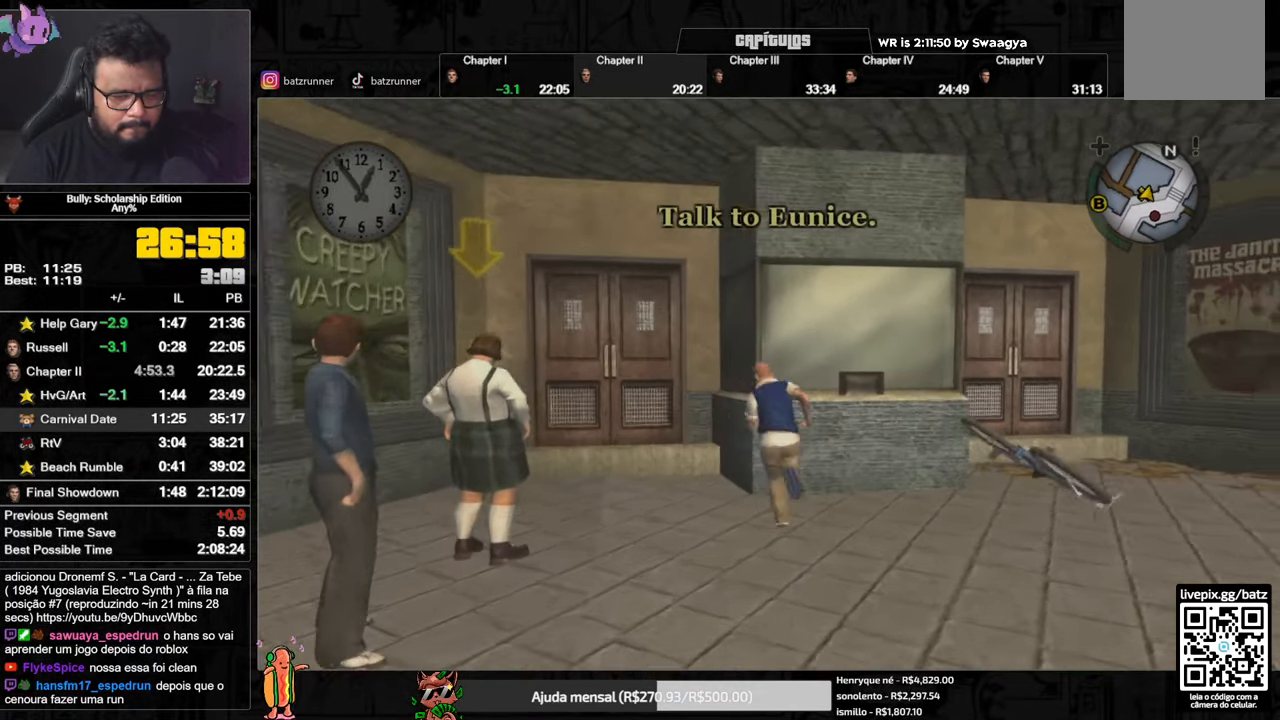
{"buttons": [], "left_stick": "left", "right_stick": "center", "button_events": []}
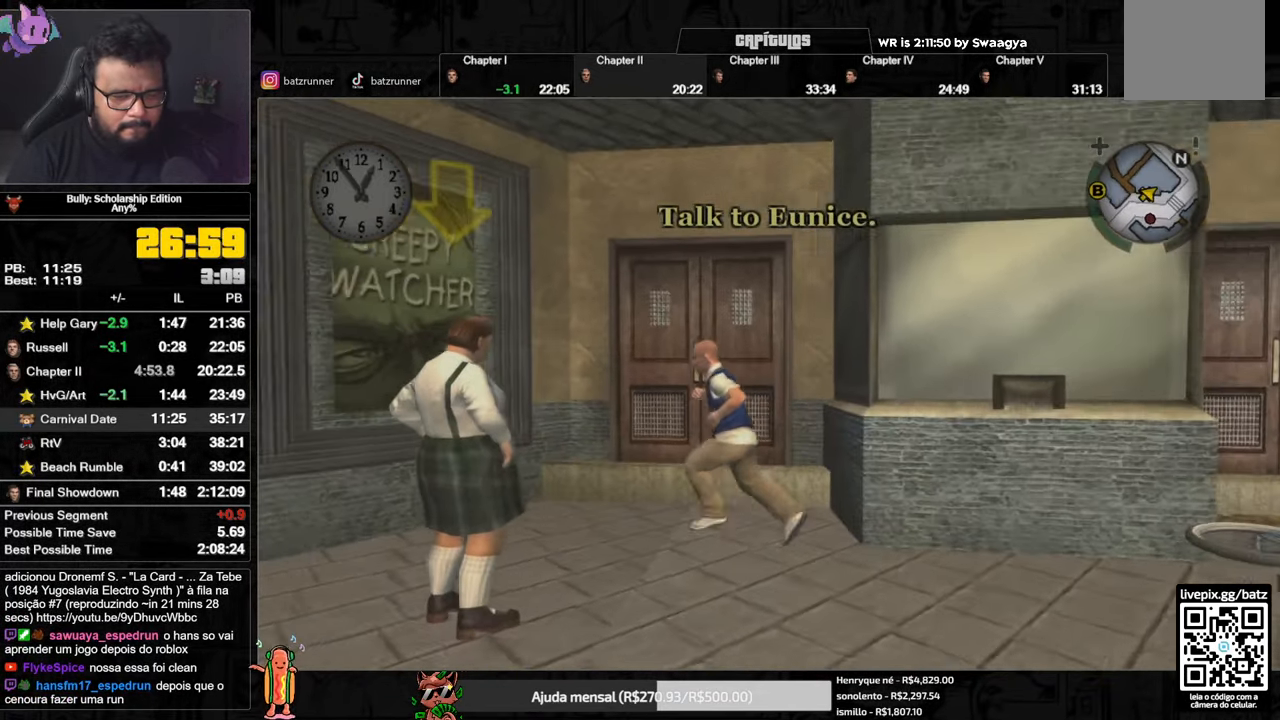
{"buttons": ["L2"], "left_stick": "center", "right_stick": "center", "button_events": [[401, "L2", "down"]]}
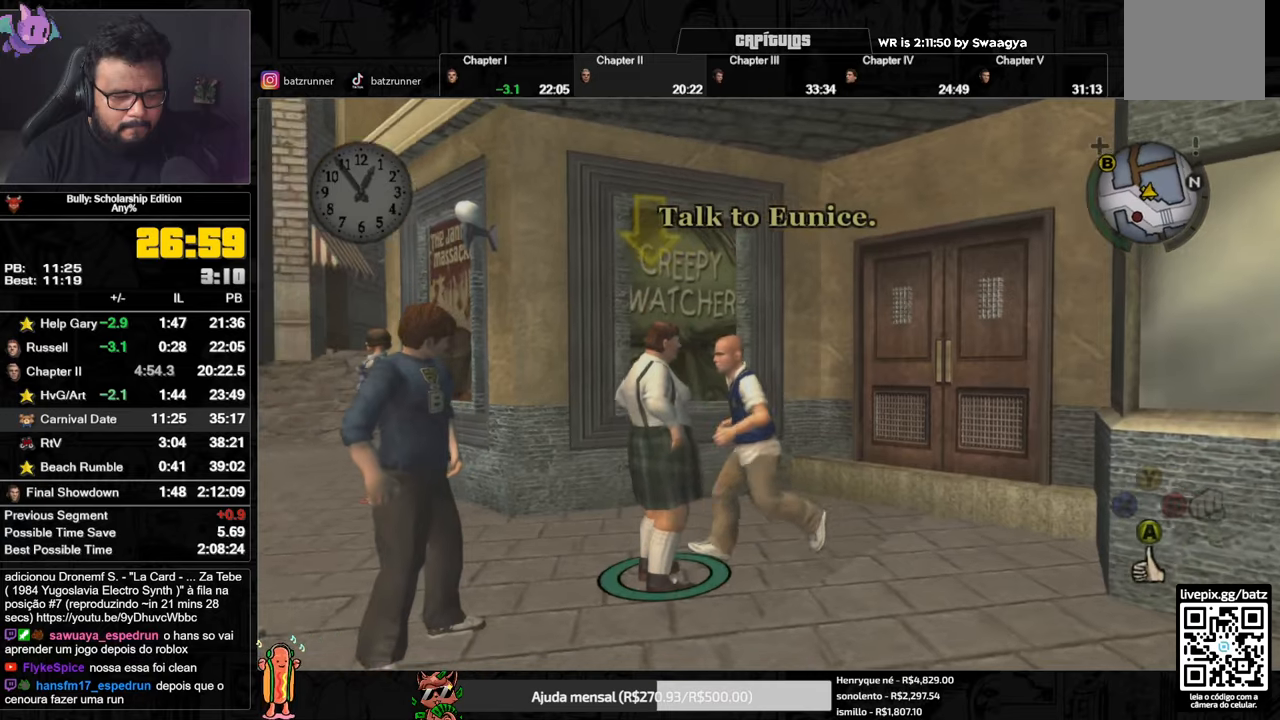
{"buttons": ["L2"], "left_stick": "center", "right_stick": "center", "button_events": [[167, "A", "down"], [217, "A", "up"], [400, "A", "down"], [467, "A", "up"]]}
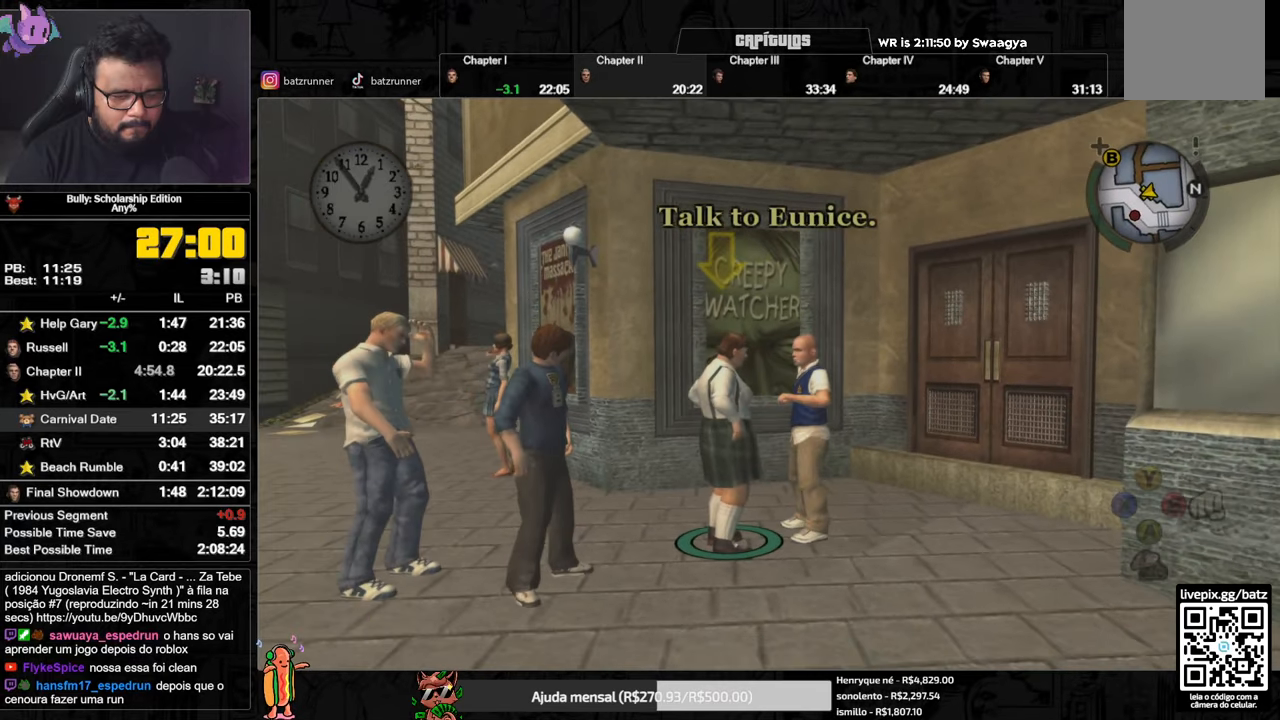
{"buttons": ["A", "L2"], "left_stick": "center", "right_stick": "center", "button_events": [[33, "A", "down"], [66, "A", "up"], [133, "A", "down"], [200, "A", "up"], [266, "A", "down"], [317, "A", "up"], [383, "A", "down"], [433, "A", "up"], [500, "A", "down"]]}
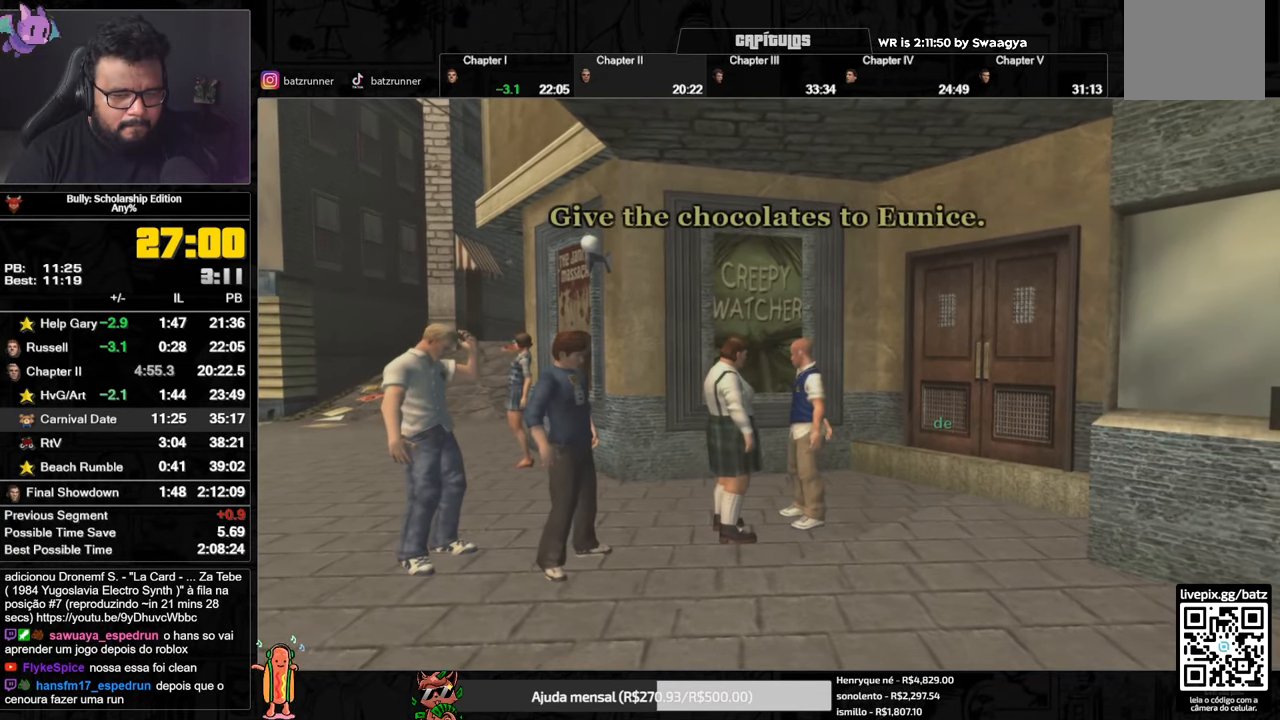
{"buttons": [], "left_stick": "center", "right_stick": "center", "button_events": [[33, "A", "up"], [384, "L2", "up"]]}
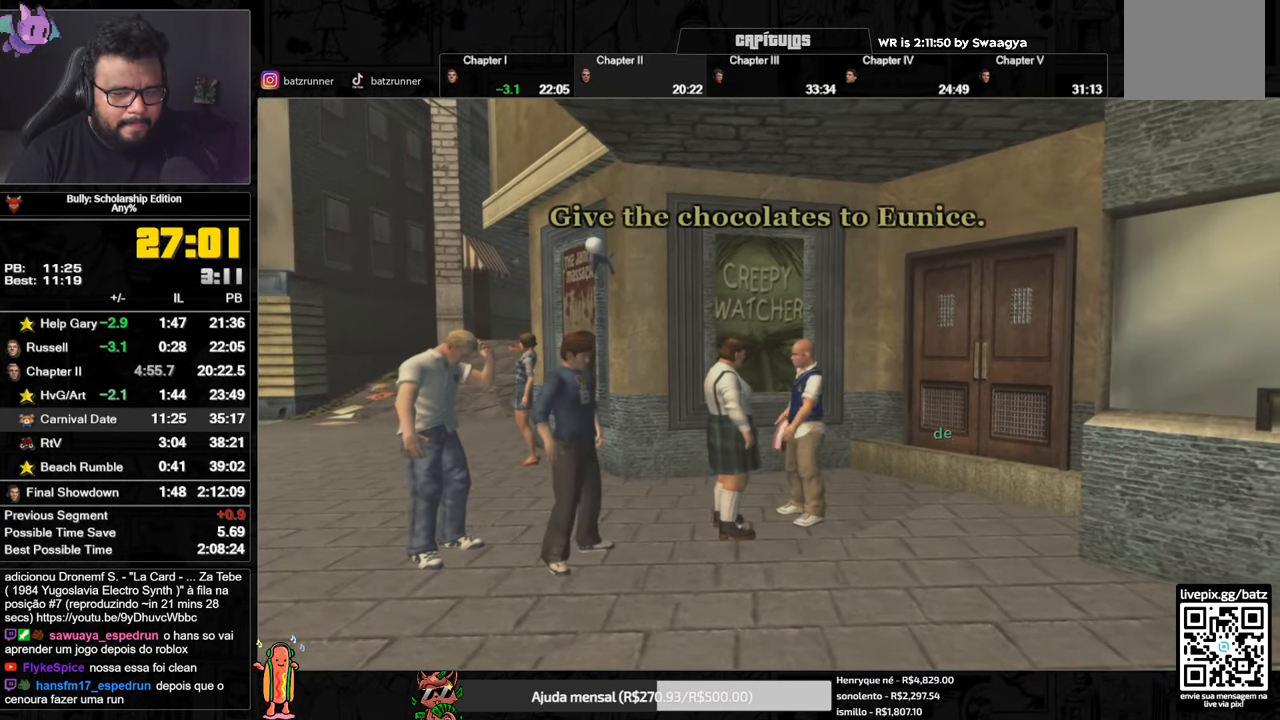
{"buttons": [], "left_stick": "center", "right_stick": "center", "button_events": []}
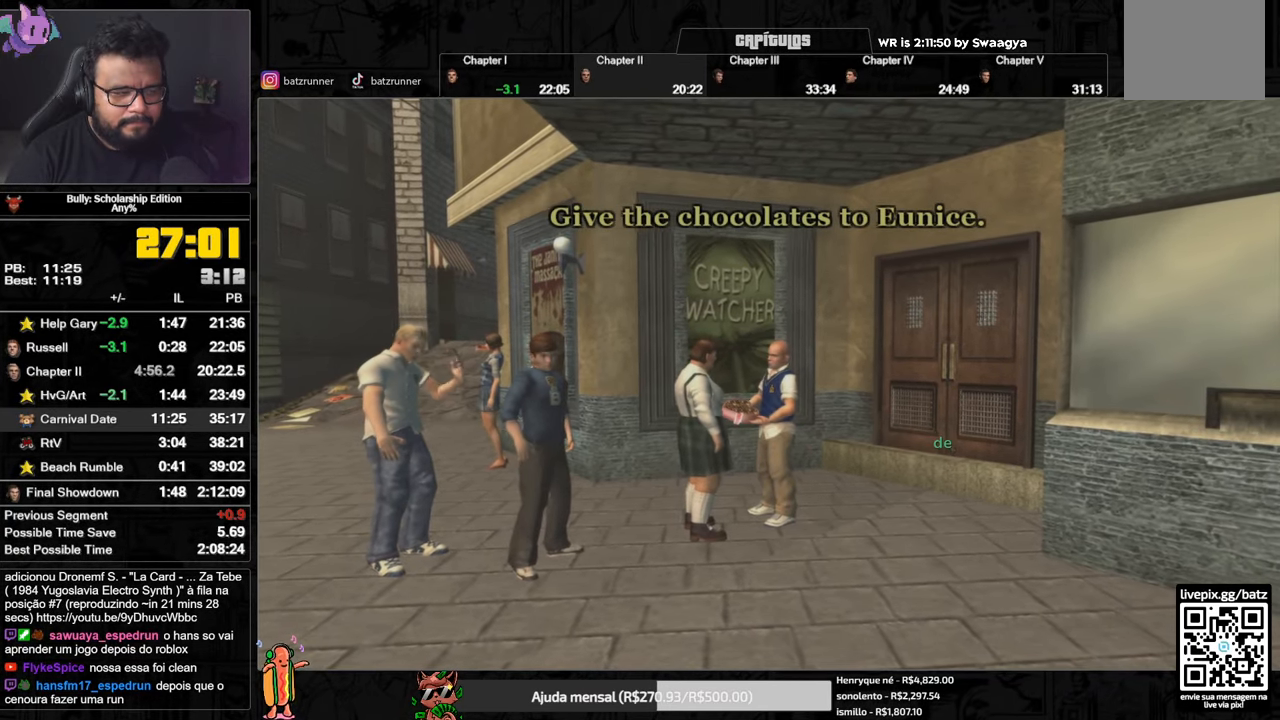
{"buttons": [], "left_stick": "center", "right_stick": "center", "button_events": []}
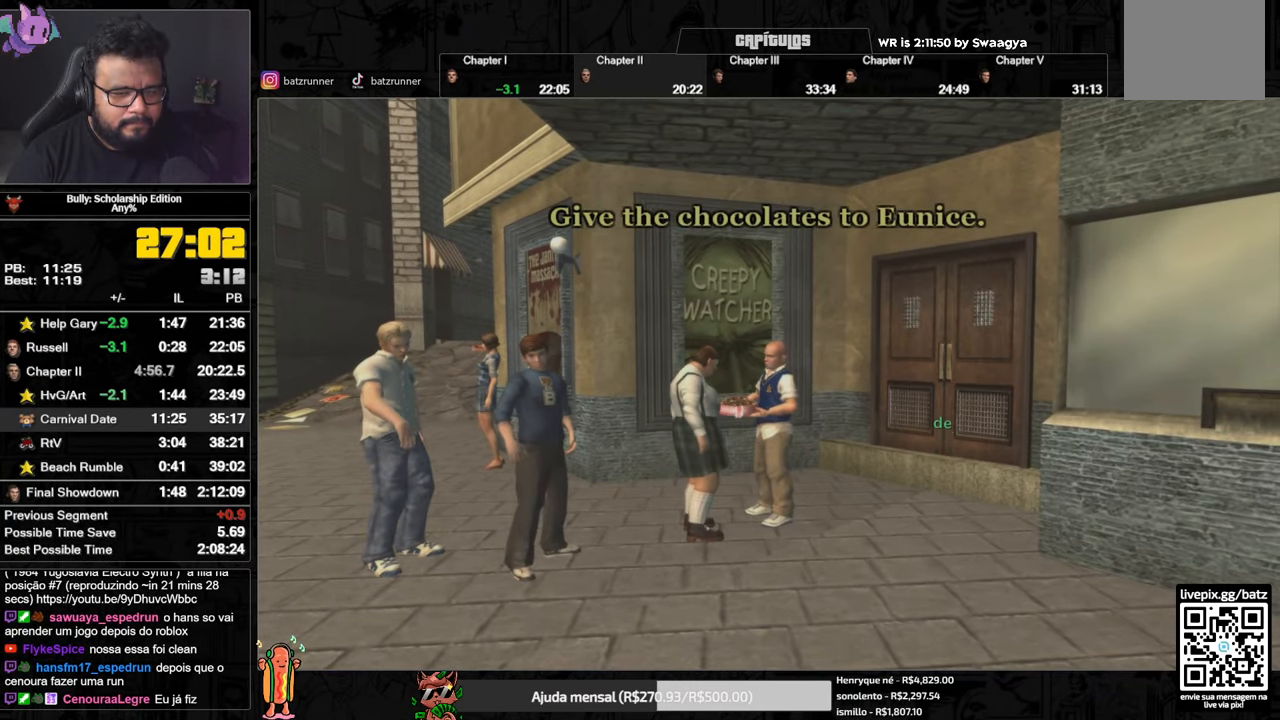
{"buttons": [], "left_stick": "center", "right_stick": "center", "button_events": []}
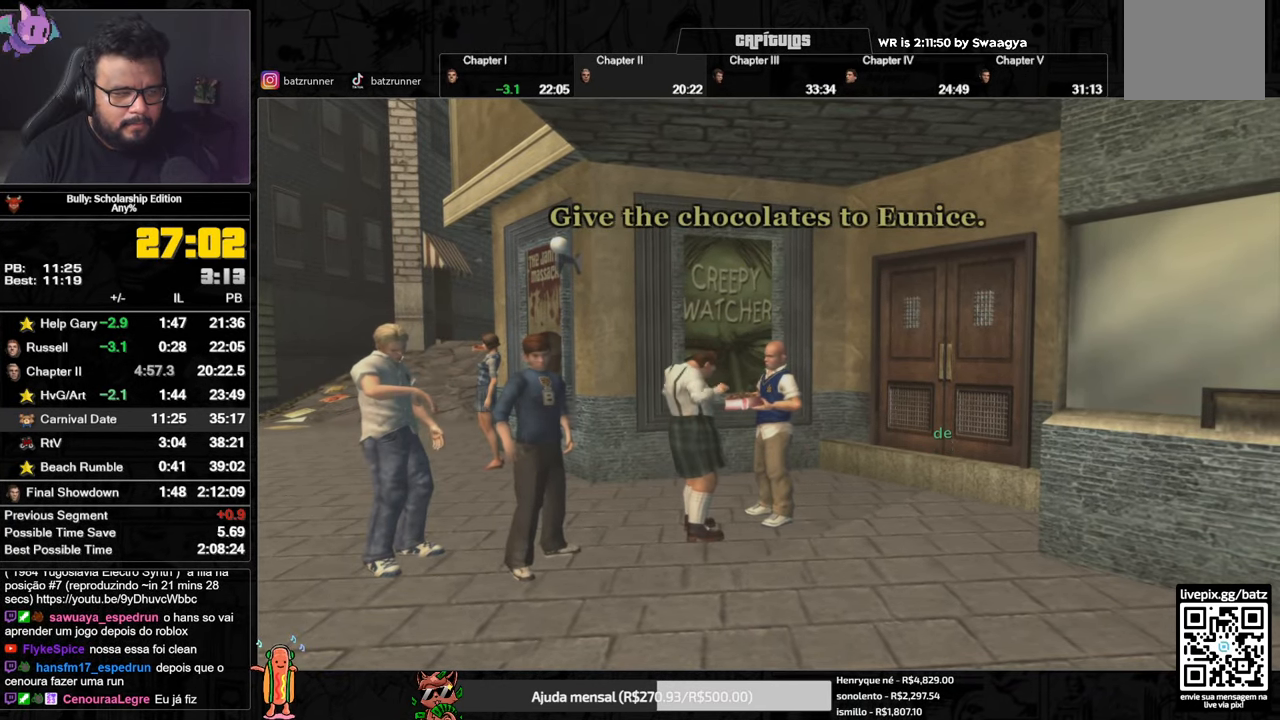
{"buttons": [], "left_stick": "up-right", "right_stick": "center", "button_events": []}
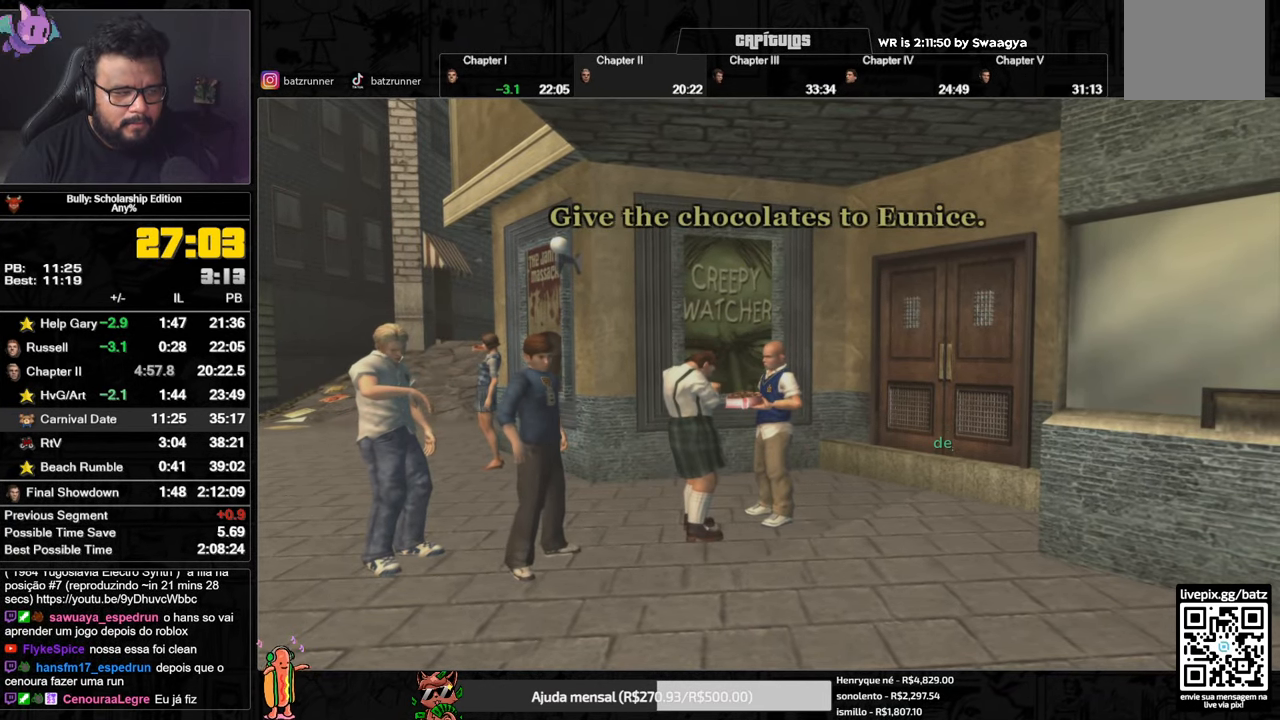
{"buttons": [], "left_stick": "up-right", "right_stick": "center", "button_events": []}
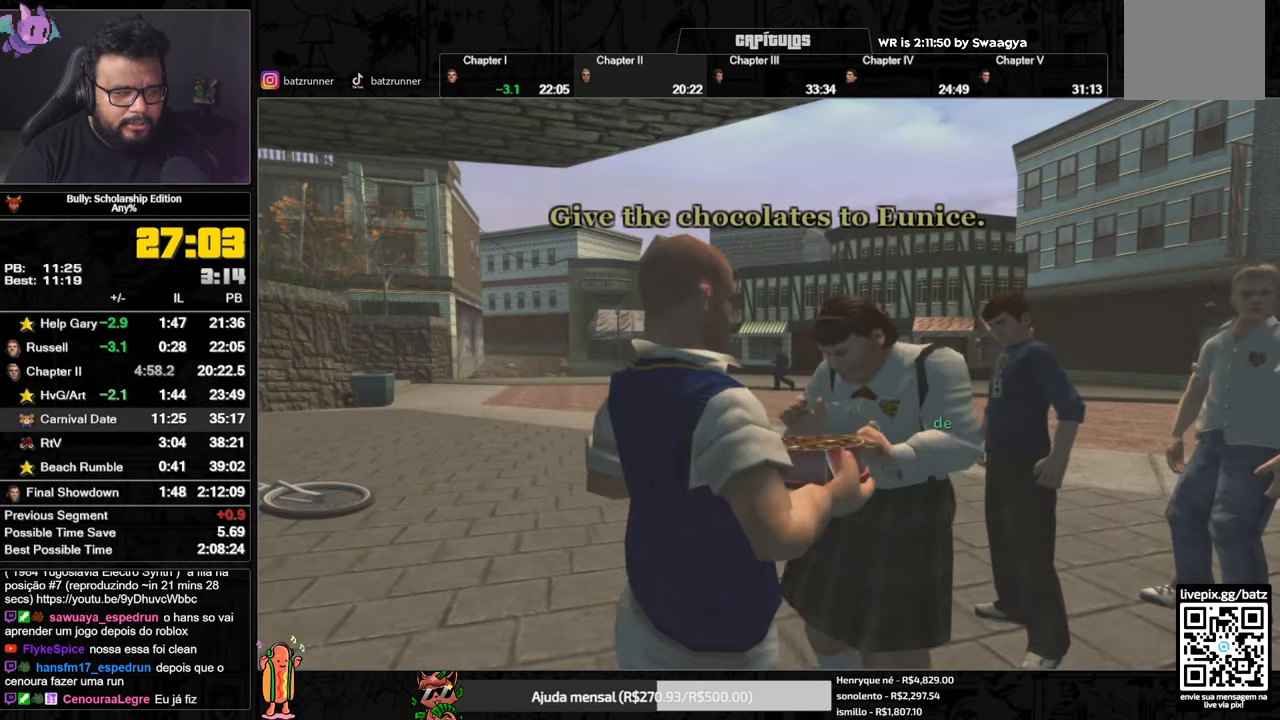
{"buttons": [], "left_stick": "up-right", "right_stick": "center", "button_events": []}
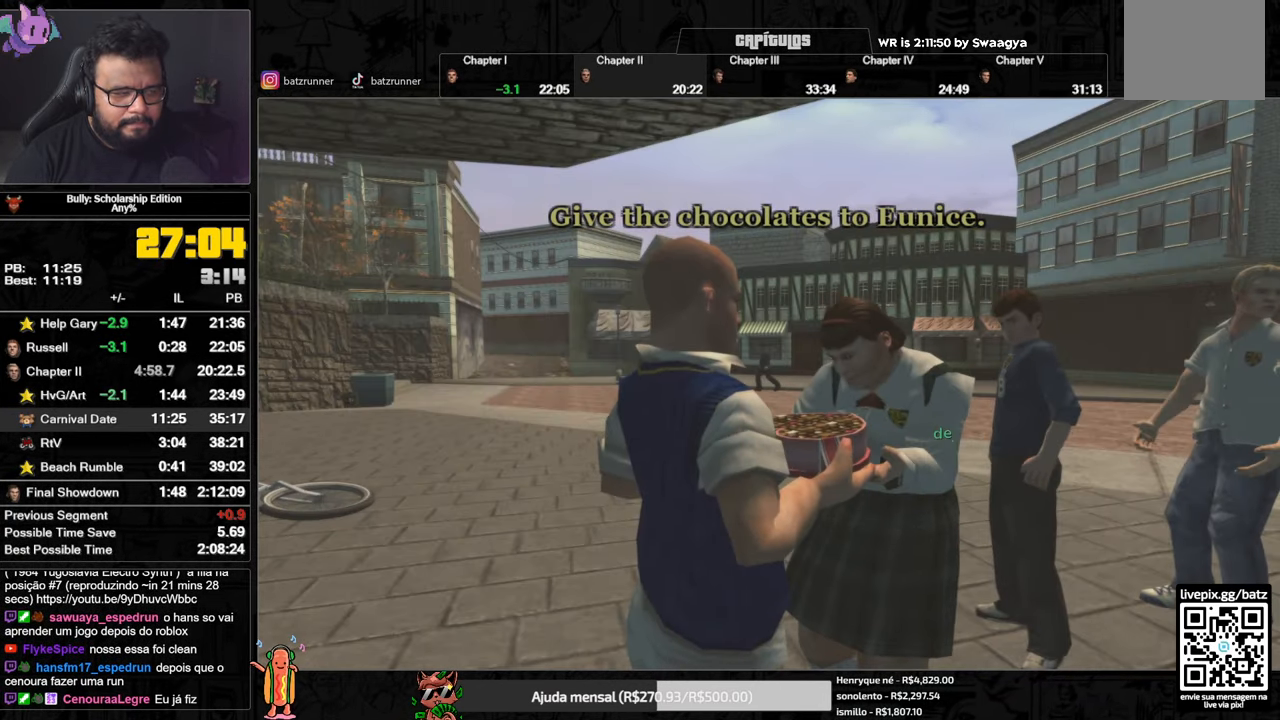
{"buttons": [], "left_stick": "right", "right_stick": "center", "button_events": []}
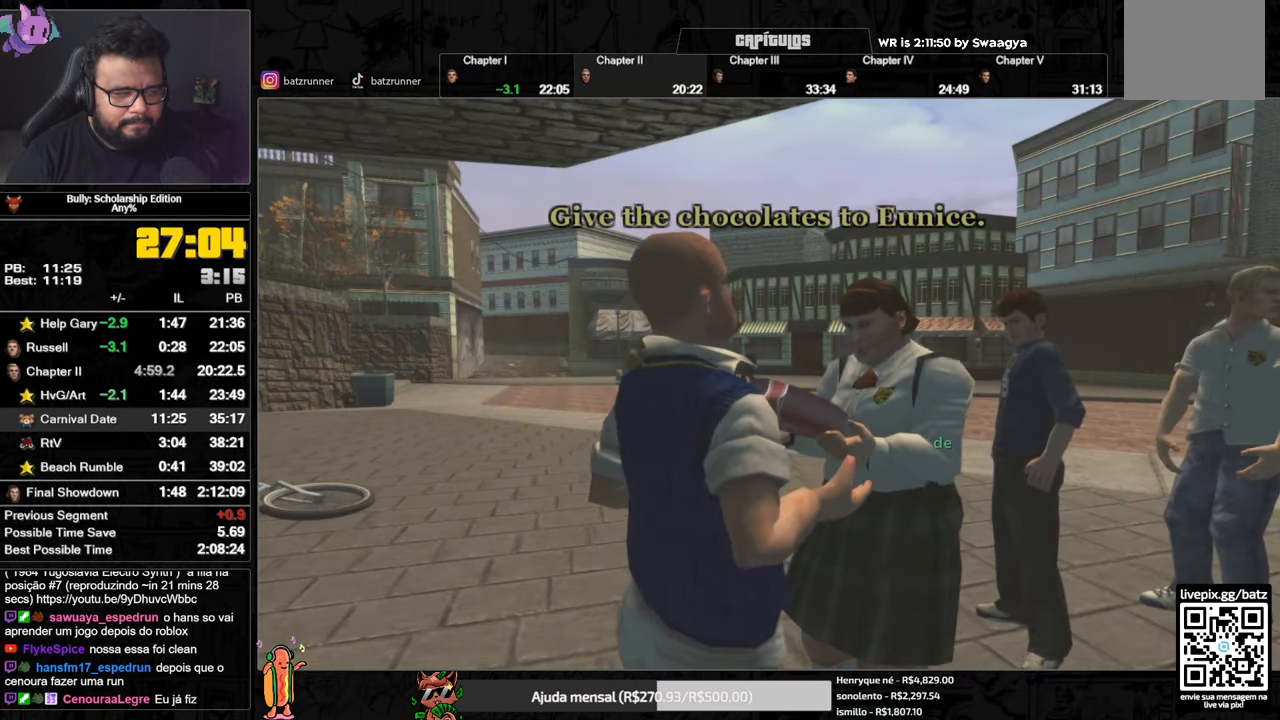
{"buttons": [], "left_stick": "right", "right_stick": "center", "button_events": []}
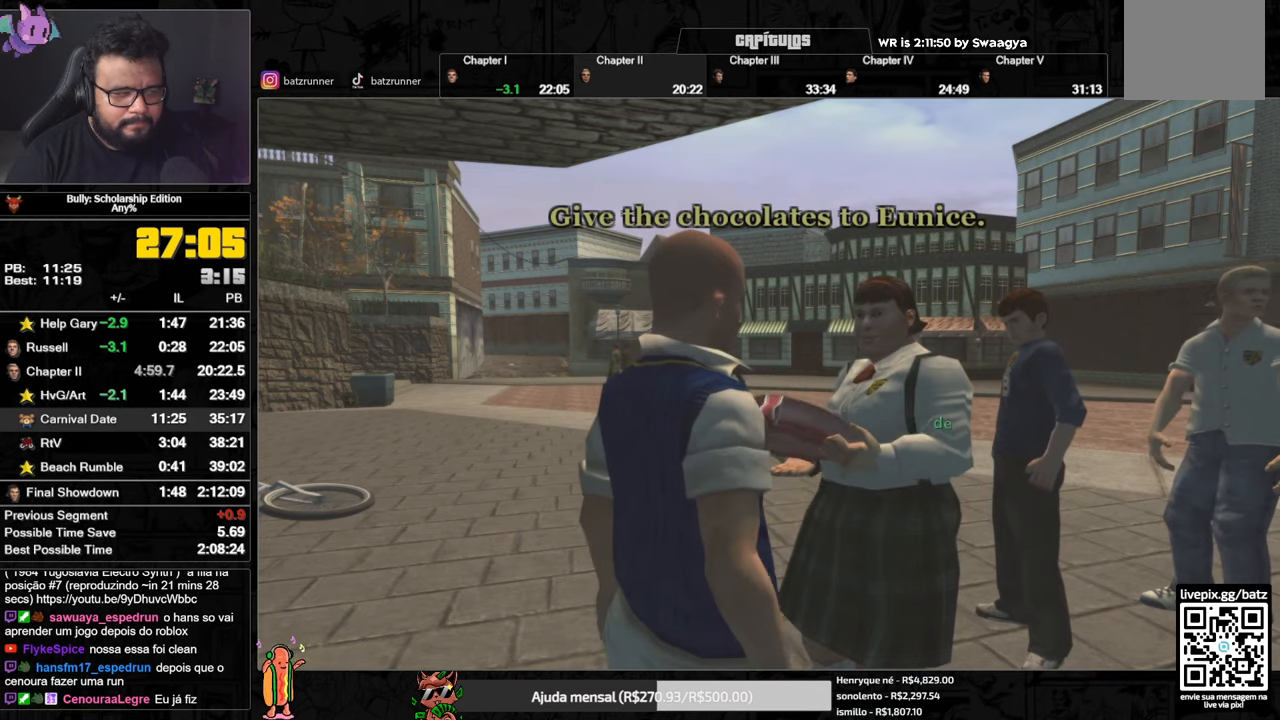
{"buttons": [], "left_stick": "right", "right_stick": "center", "button_events": []}
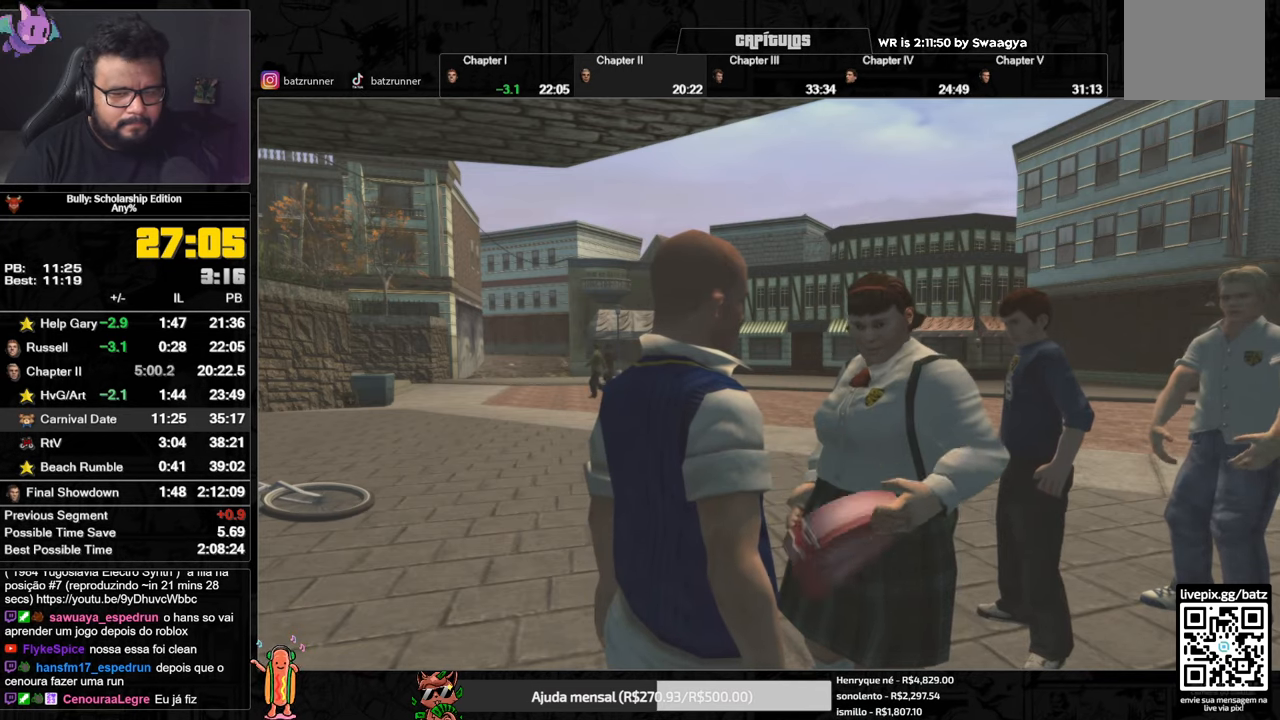
{"buttons": [], "left_stick": "right", "right_stick": "center", "button_events": []}
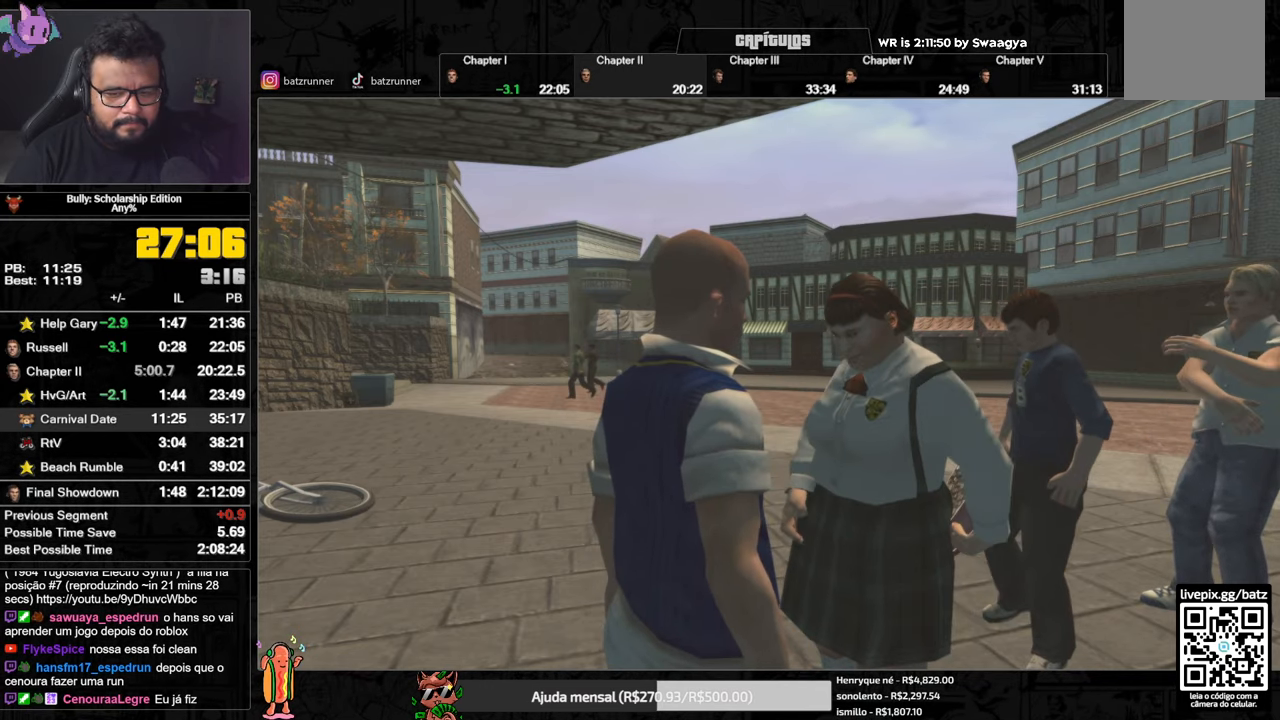
{"buttons": [], "left_stick": "right", "right_stick": "center", "button_events": []}
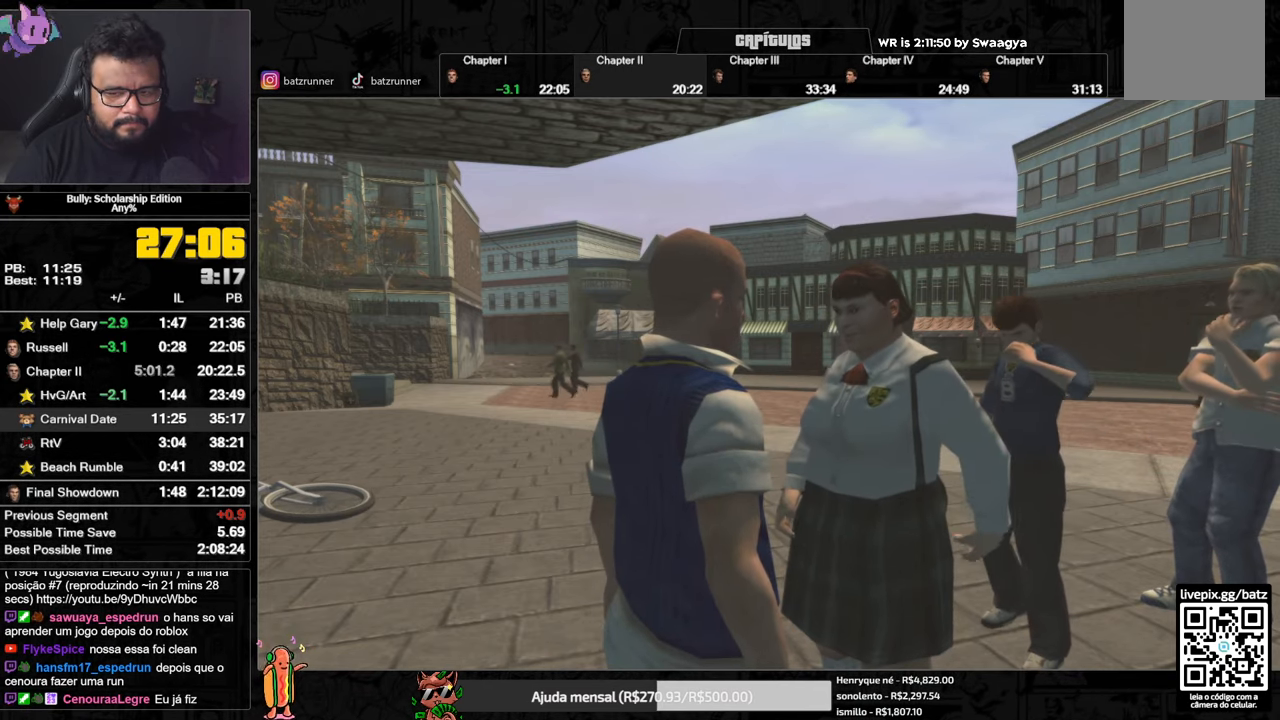
{"buttons": [], "left_stick": "right", "right_stick": "center", "button_events": []}
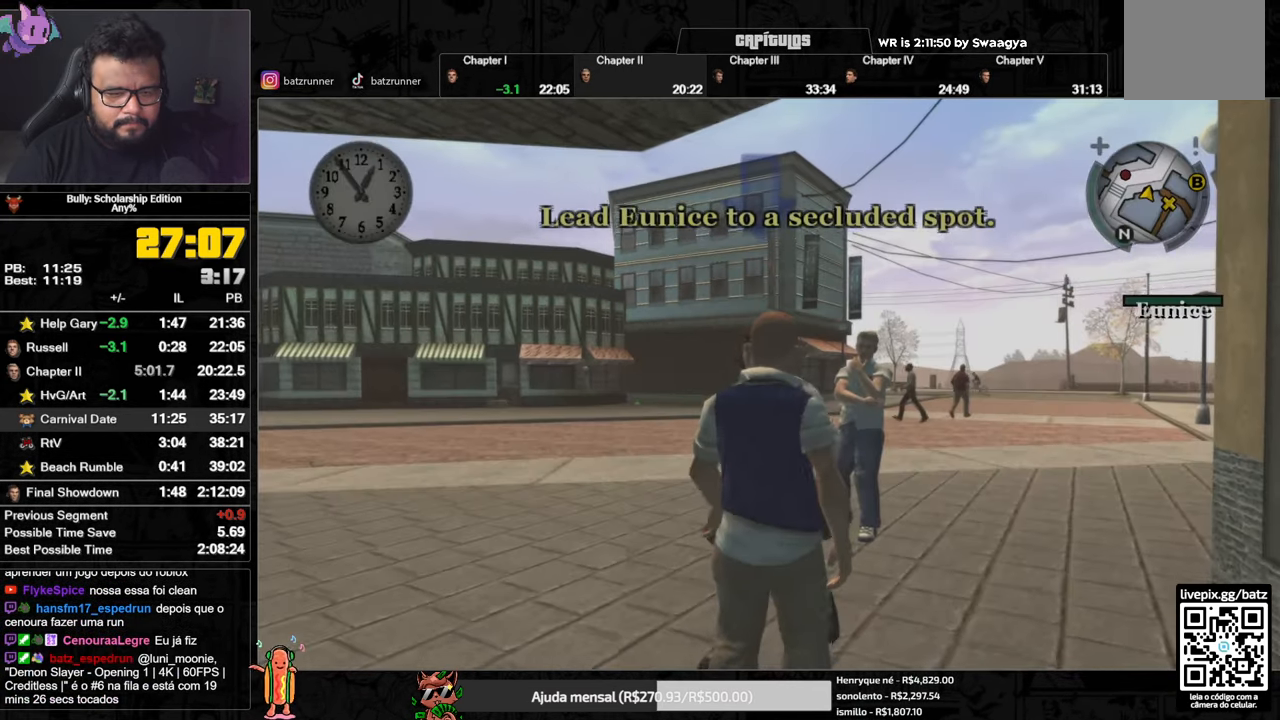
{"buttons": [], "left_stick": "up-right", "right_stick": "center", "button_events": []}
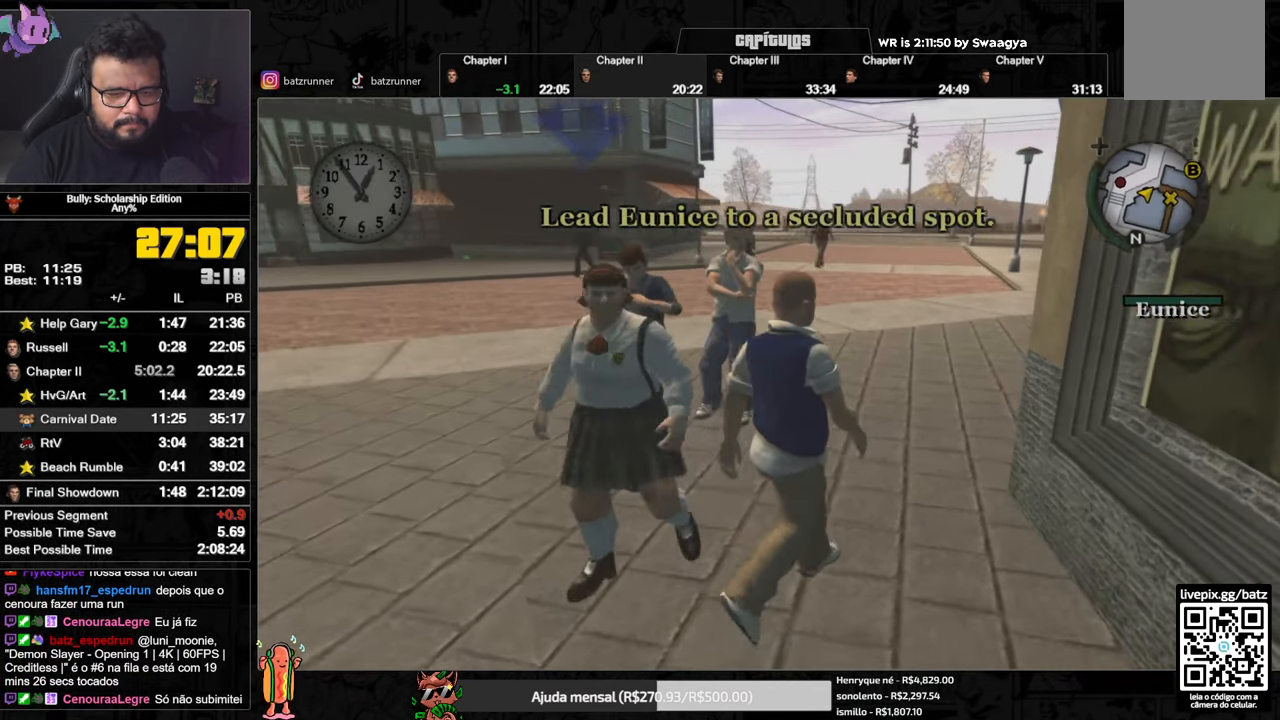
{"buttons": [], "left_stick": "up", "right_stick": "center", "button_events": []}
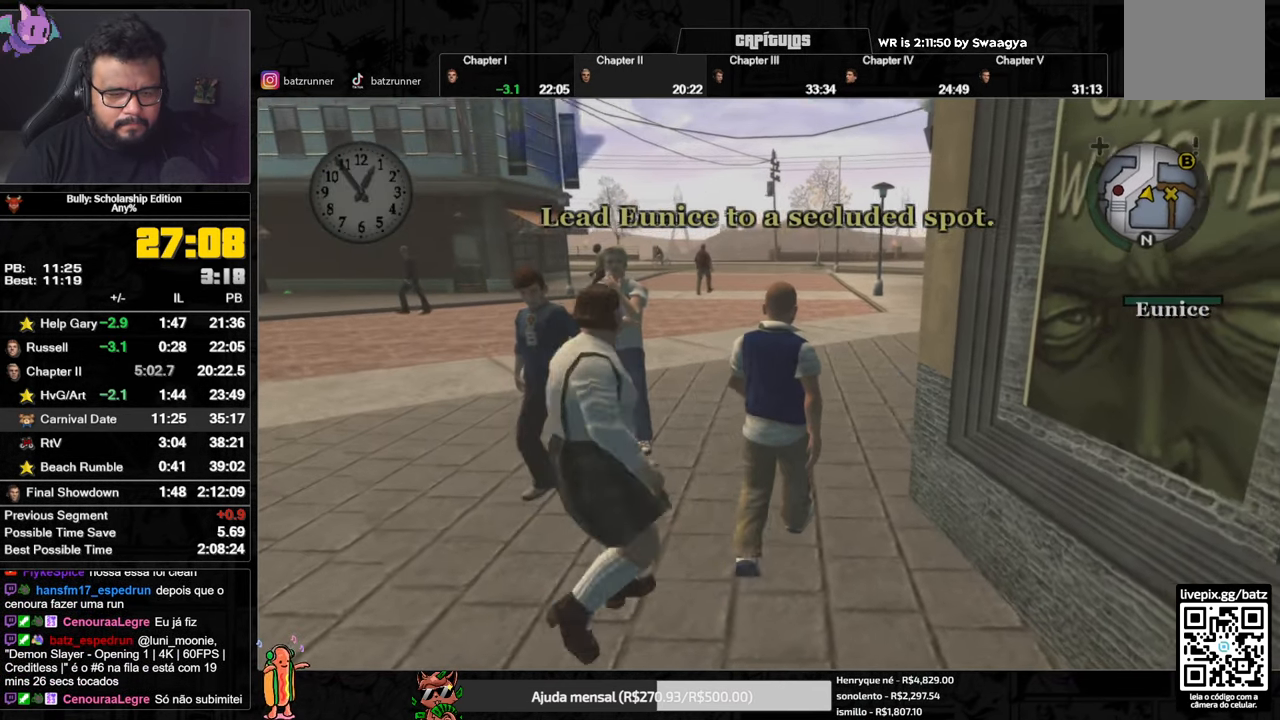
{"buttons": [], "left_stick": "up", "right_stick": "center", "button_events": [[183, "A", "down"], [250, "A", "up"]]}
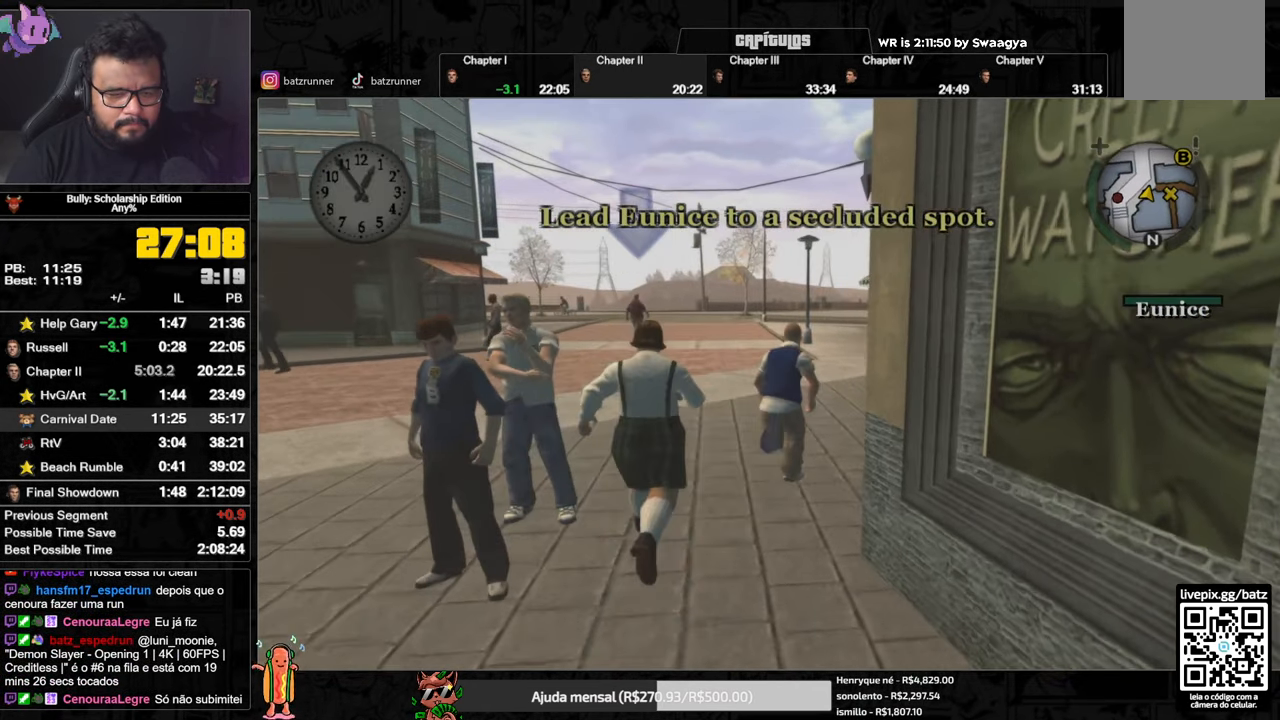
{"buttons": [], "left_stick": "up-right", "right_stick": "center", "button_events": []}
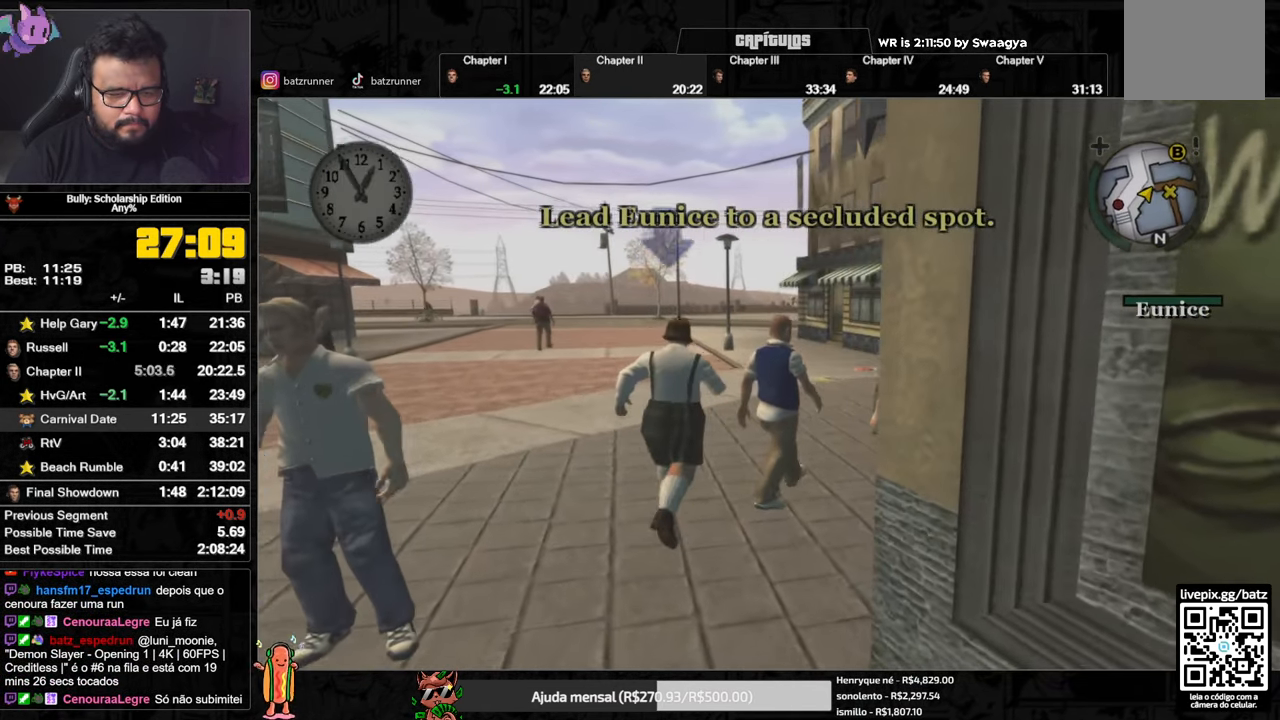
{"buttons": [], "left_stick": "up-right", "right_stick": "center", "button_events": [[100, "A", "down"], [150, "A", "up"]]}
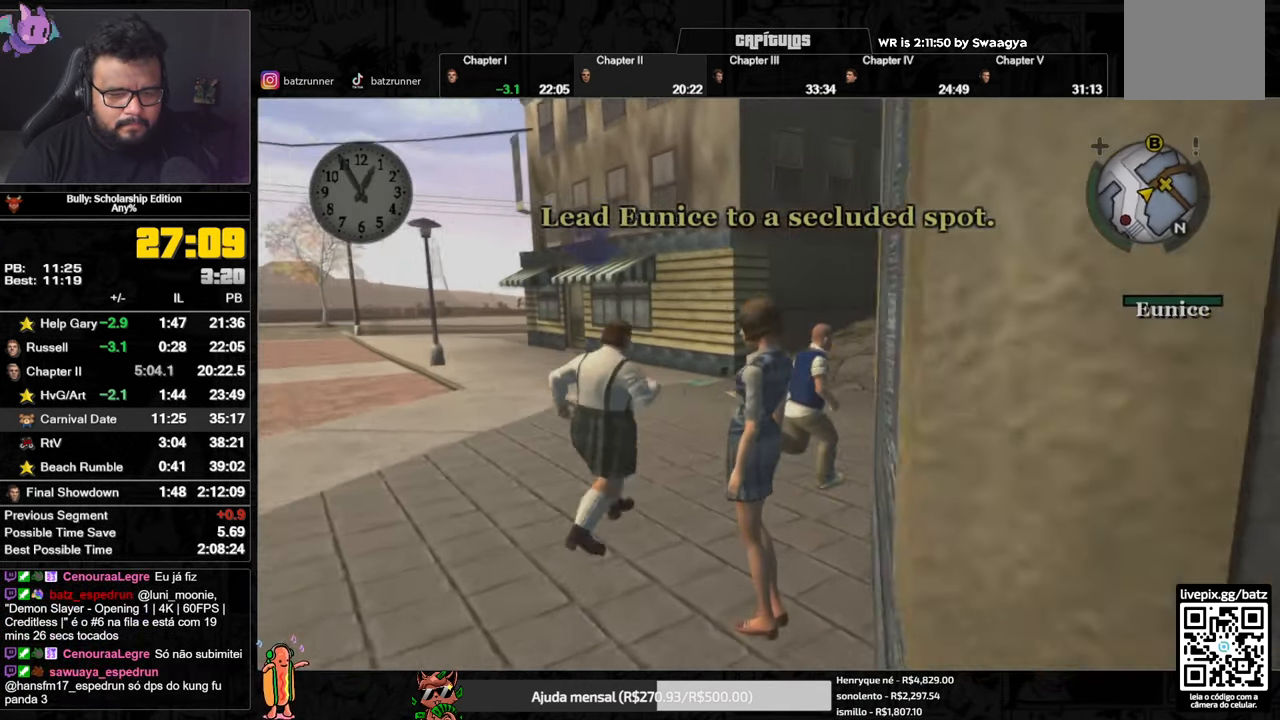
{"buttons": [], "left_stick": "up-right", "right_stick": "center", "button_events": [[384, "A", "down"], [451, "A", "up"]]}
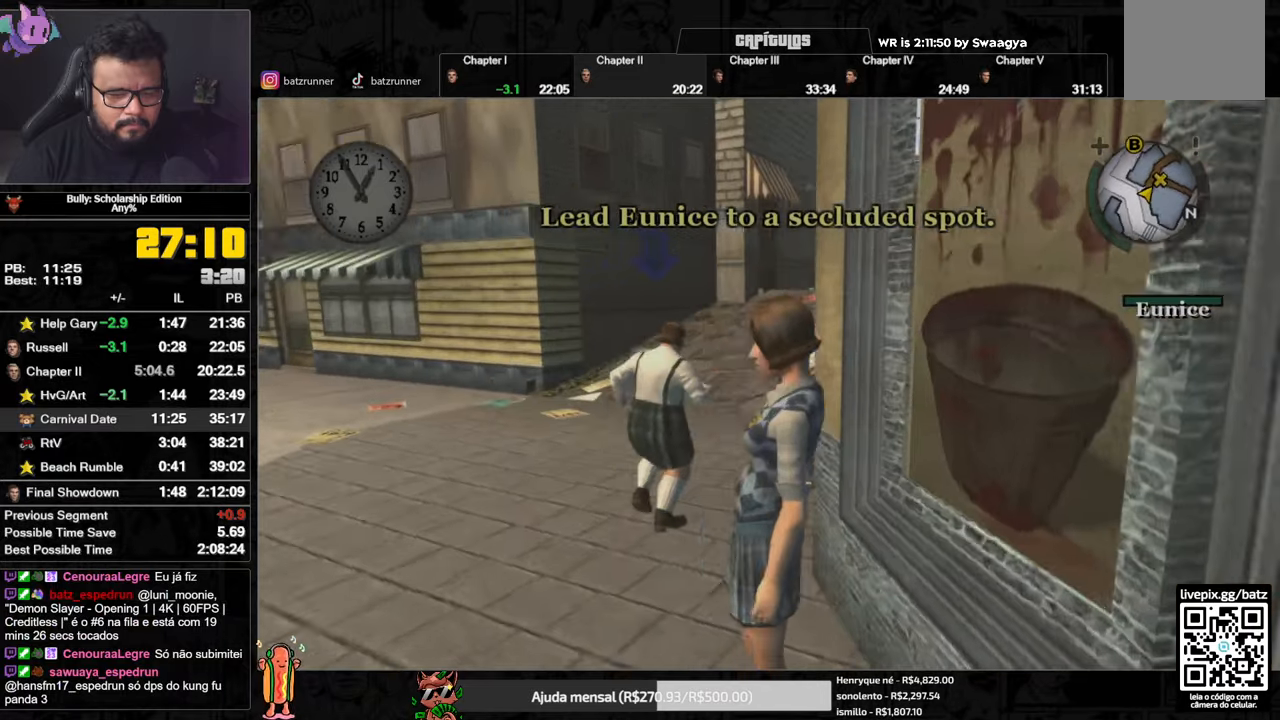
{"buttons": [], "left_stick": "up-right", "right_stick": "center", "button_events": []}
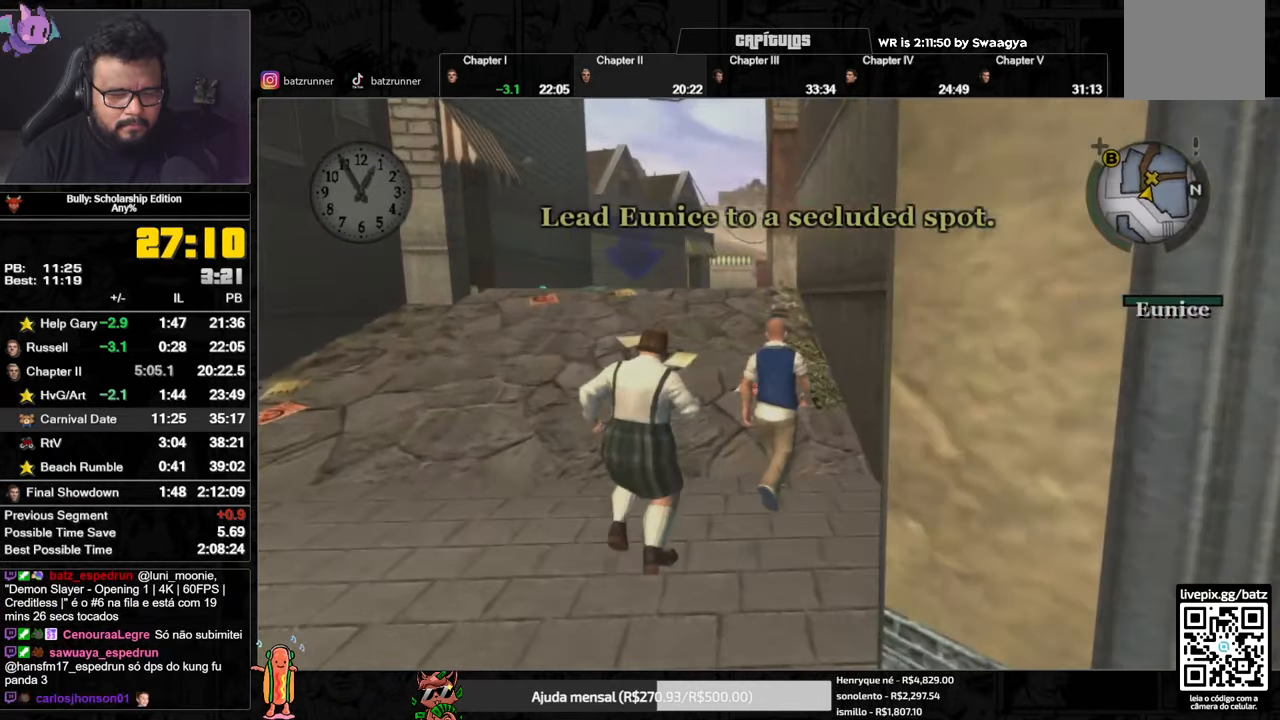
{"buttons": [], "left_stick": "up", "right_stick": "center", "button_events": [[350, "A", "down"], [400, "A", "up"]]}
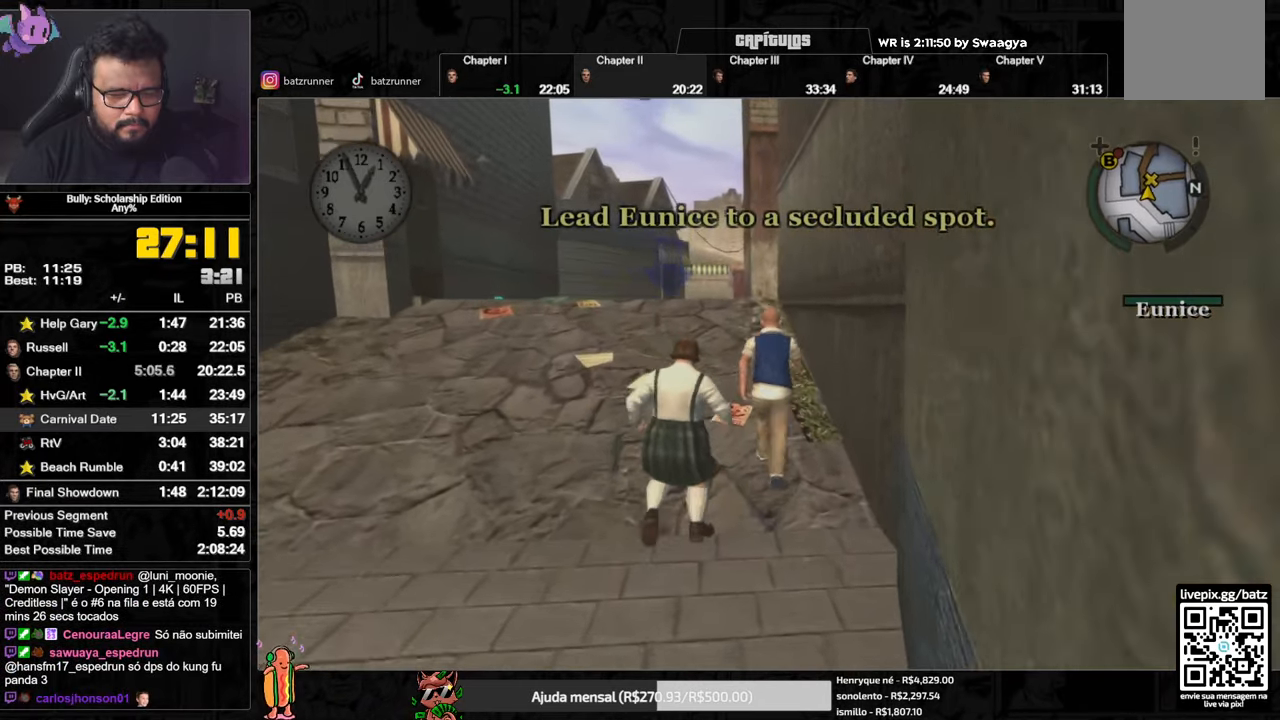
{"buttons": [], "left_stick": "up", "right_stick": "center", "button_events": []}
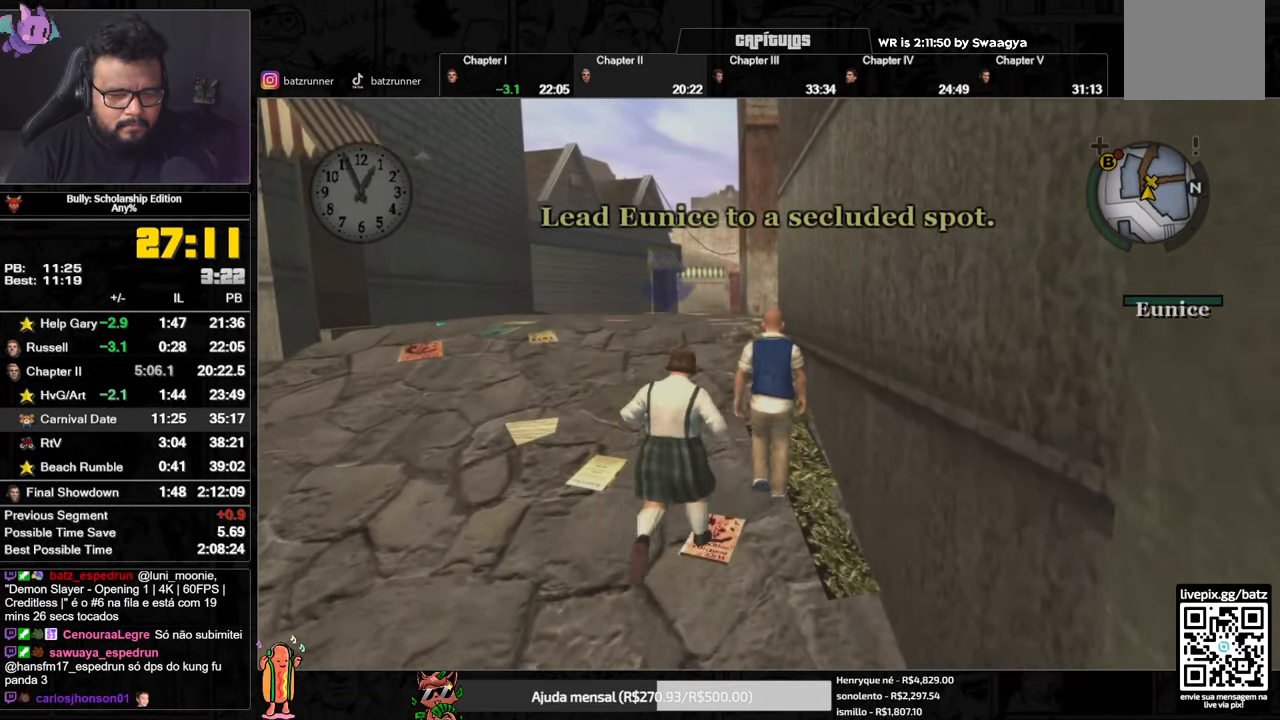
{"buttons": [], "left_stick": "up", "right_stick": "center", "button_events": [[233, "A", "down"], [317, "A", "up"]]}
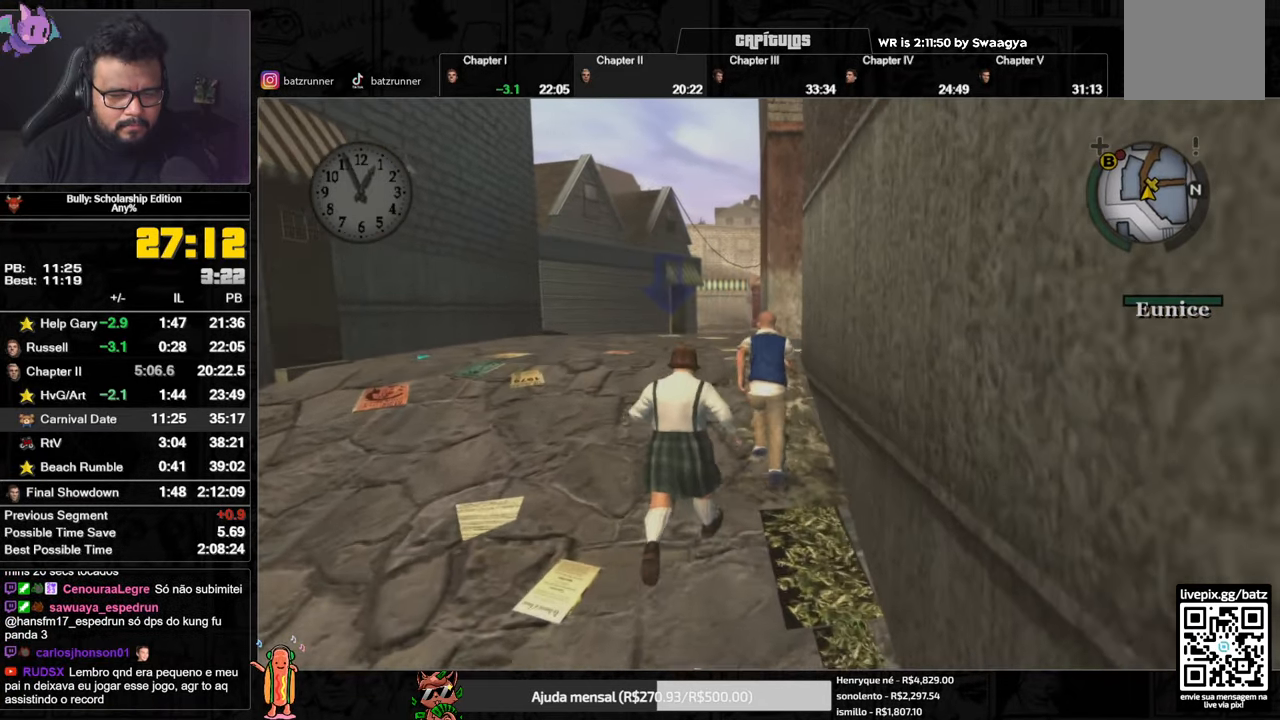
{"buttons": ["A"], "left_stick": "up", "right_stick": "center", "button_events": [[467, "A", "down"]]}
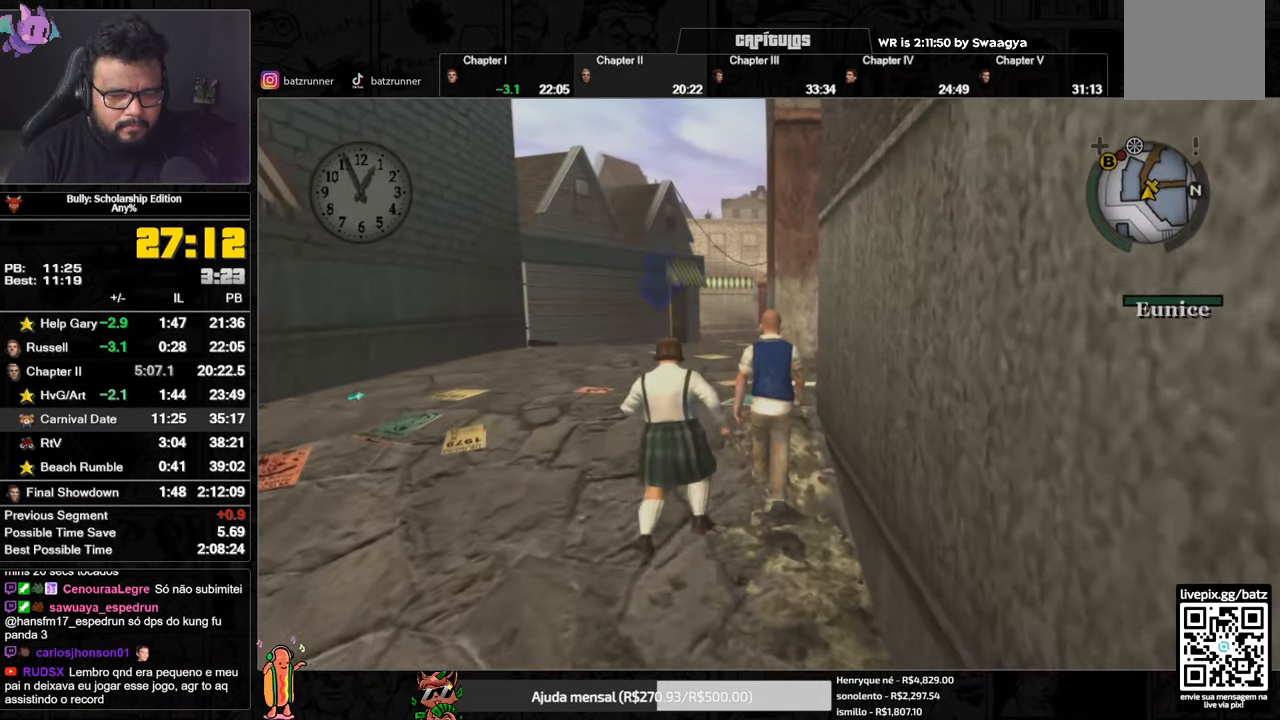
{"buttons": ["A"], "left_stick": "up", "right_stick": "center", "button_events": [[16, "A", "up"], [483, "A", "down"]]}